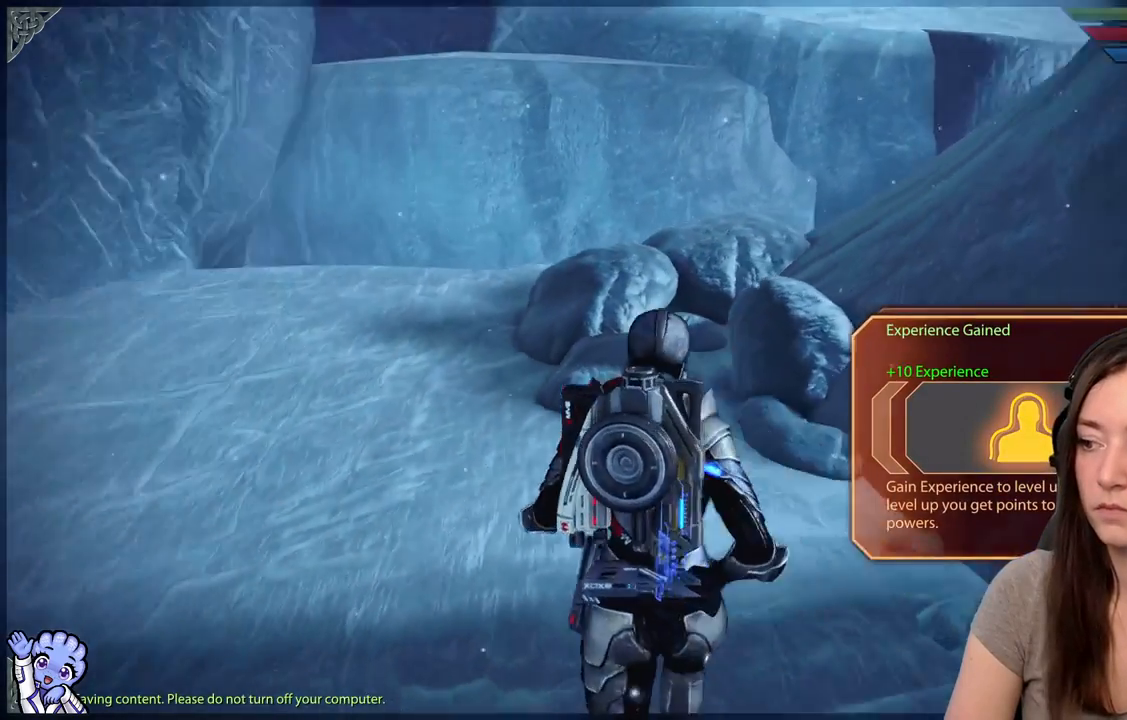
Gameplay with a controller (Xbox layout); each line is a JSON object with the inputs held at the frame after it (dt_ms = milliseconds from this image to that frame). "events" lists button and stick changes between this image and that frame as [ms after this image, input, new state], when the widget could be followed in between. Not read: SHARE.
{"dt_ms": 500, "buttons": [], "left_stick": "up-left", "right_stick": "down-left", "events": [[133, "right_stick", "center"], [433, "right_stick", "down-left"]]}
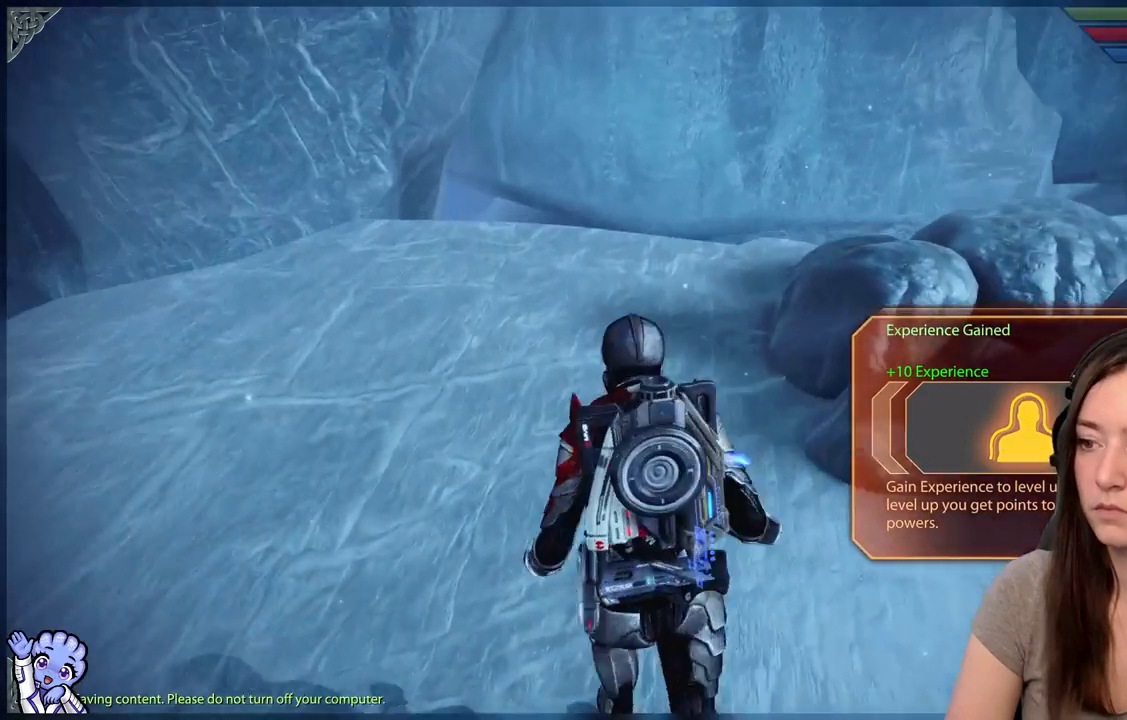
{"dt_ms": 500, "buttons": [], "left_stick": "up-left", "right_stick": "down-right", "events": [[83, "right_stick", "center"], [283, "right_stick", "down-right"]]}
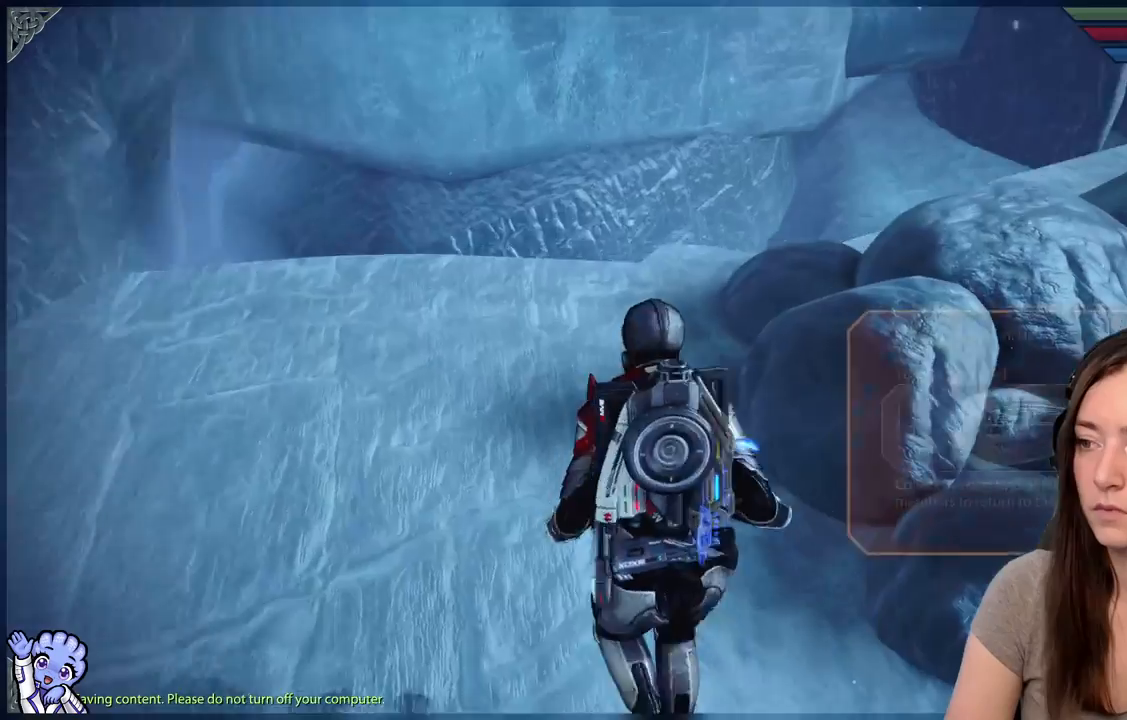
{"dt_ms": 500, "buttons": [], "left_stick": "center", "right_stick": "down-right", "events": [[250, "left_stick", "left"], [367, "left_stick", "up-left"], [483, "left_stick", "center"]]}
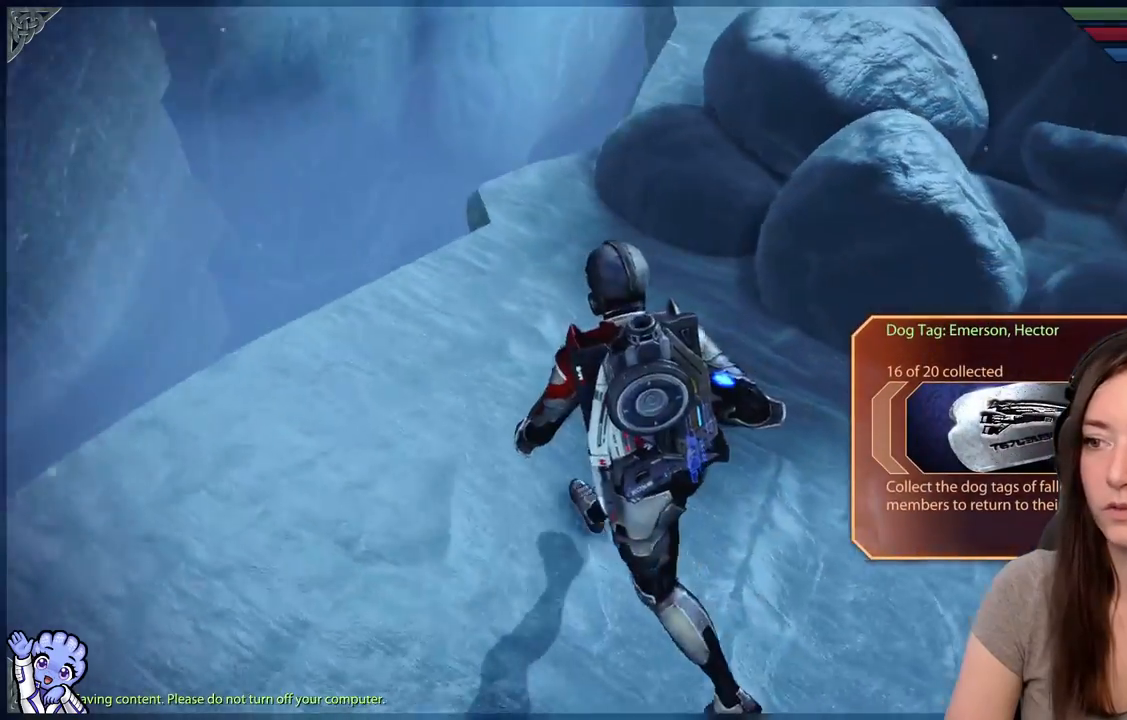
{"dt_ms": 500, "buttons": [], "left_stick": "down", "right_stick": "center", "events": [[100, "right_stick", "right"], [267, "right_stick", "up-right"], [317, "left_stick", "down-left"], [383, "right_stick", "center"], [433, "left_stick", "down"]]}
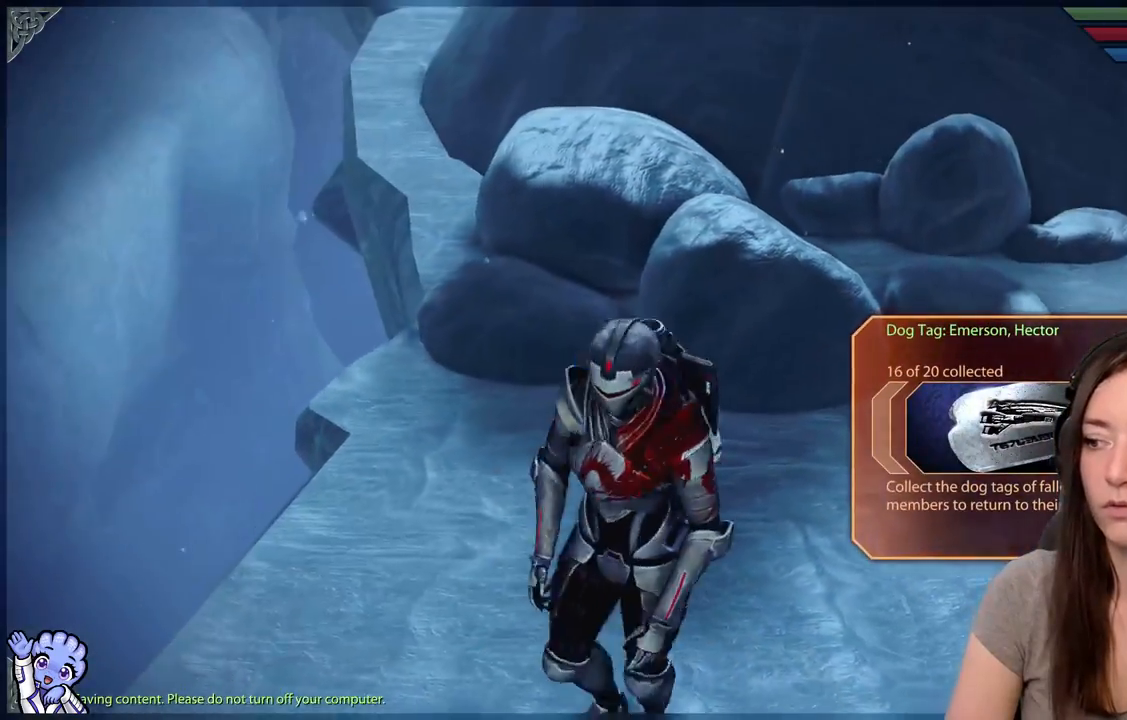
{"dt_ms": 500, "buttons": [], "left_stick": "down-left", "right_stick": "center", "events": [[333, "left_stick", "down-left"]]}
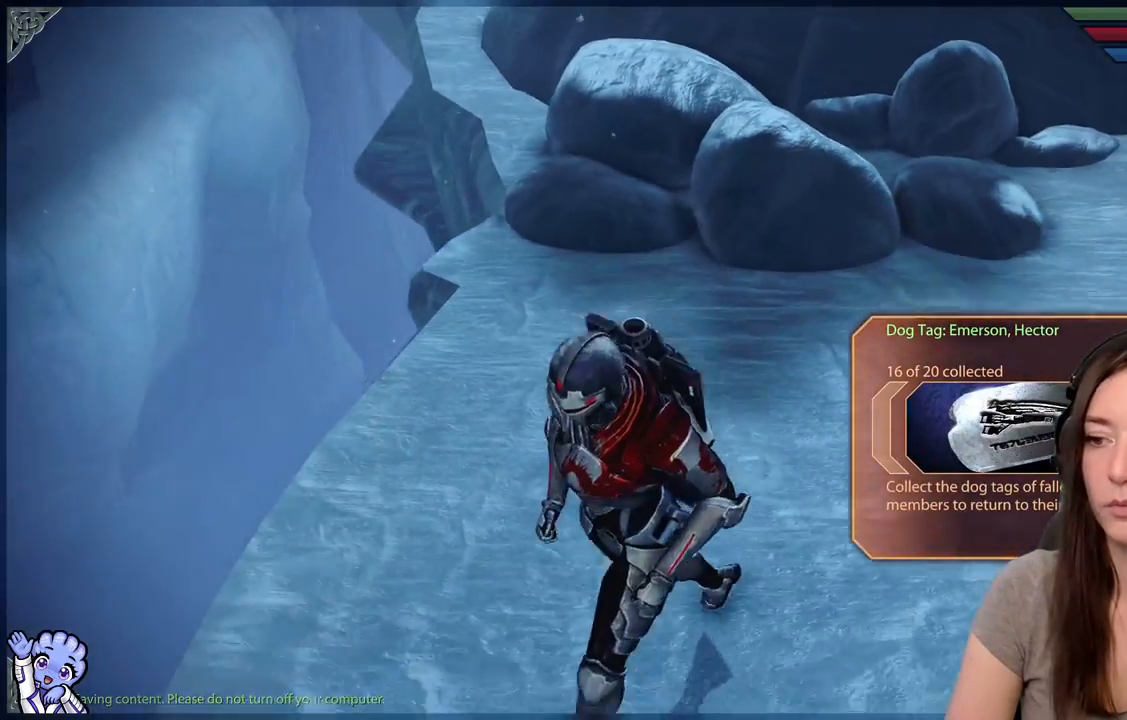
{"dt_ms": 500, "buttons": [], "left_stick": "up-right", "right_stick": "right"}
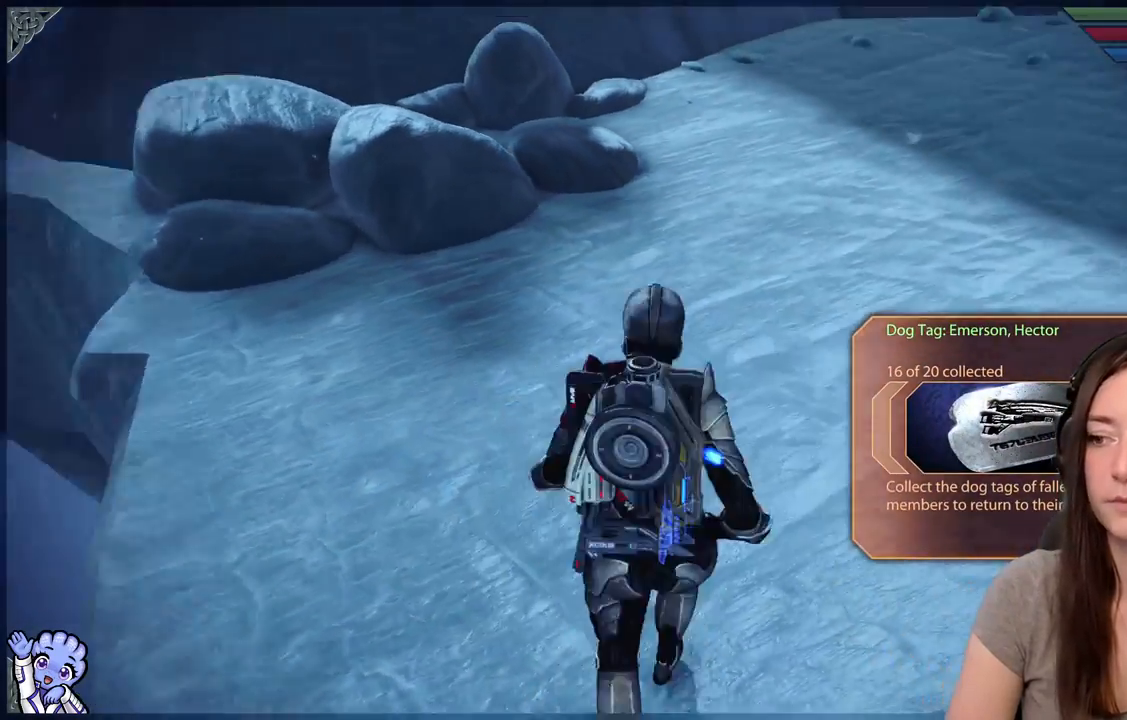
{"dt_ms": 1000, "buttons": [], "left_stick": "up", "right_stick": "center"}
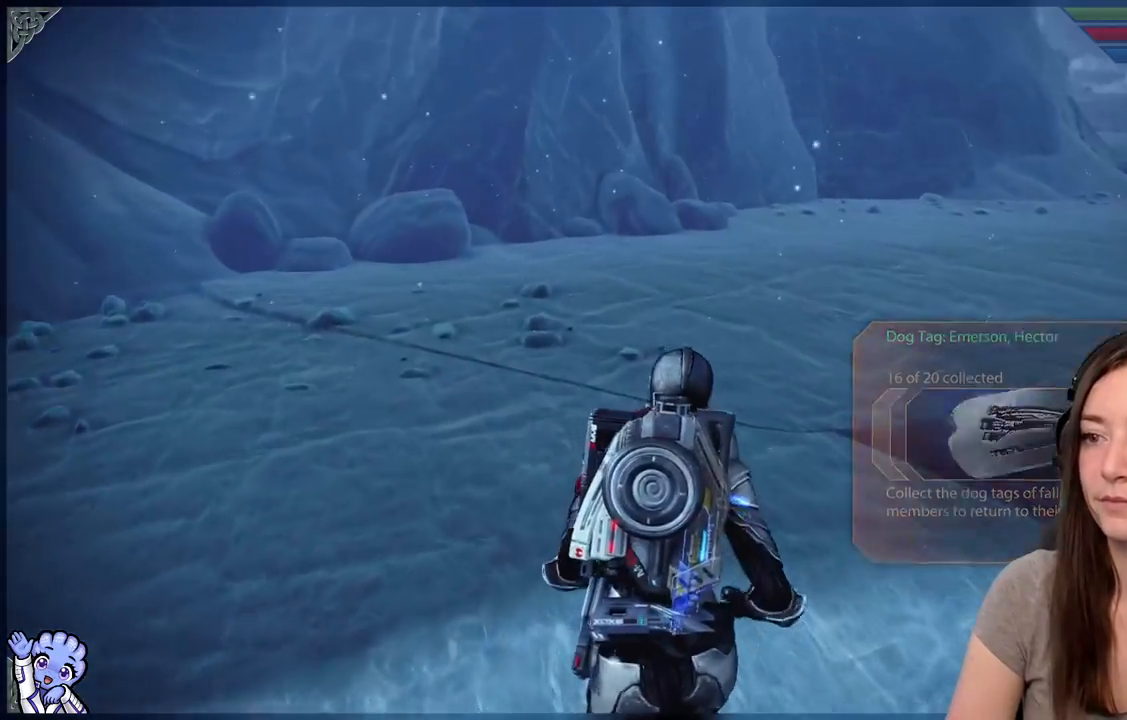
{"dt_ms": 500, "buttons": ["A", "R2"], "left_stick": "up", "right_stick": "center", "events": [[83, "A", "down"], [133, "R2", "down"]]}
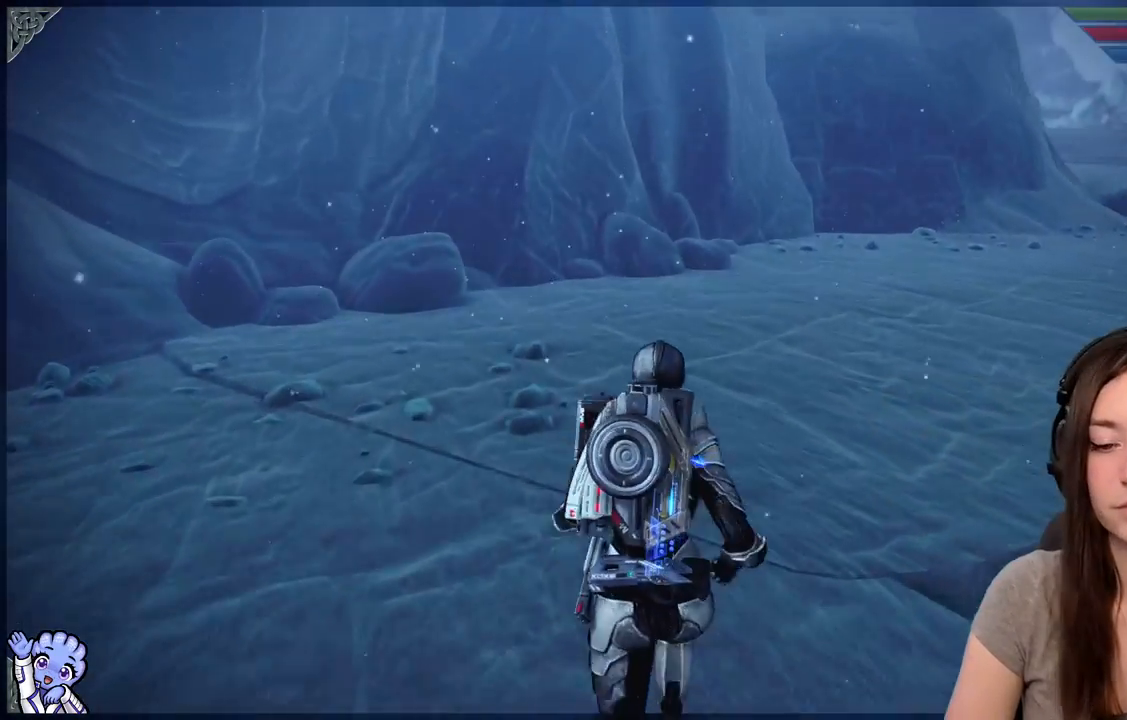
{"dt_ms": 500, "buttons": [], "left_stick": "up", "right_stick": "center", "events": [[250, "A", "up"], [417, "R2", "up"]]}
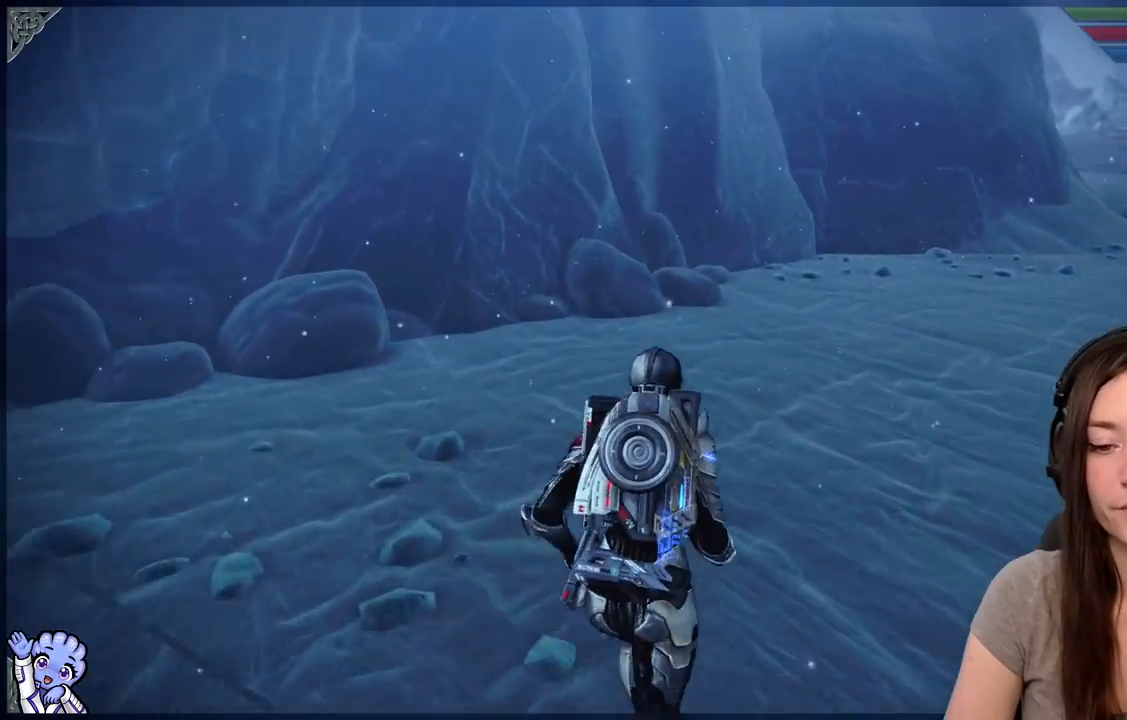
{"dt_ms": 500, "buttons": [], "left_stick": "up", "right_stick": "right", "events": [[50, "R2", "down"], [83, "right_stick", "right"], [167, "R2", "up"], [250, "left_stick", "up-right"], [467, "left_stick", "up"]]}
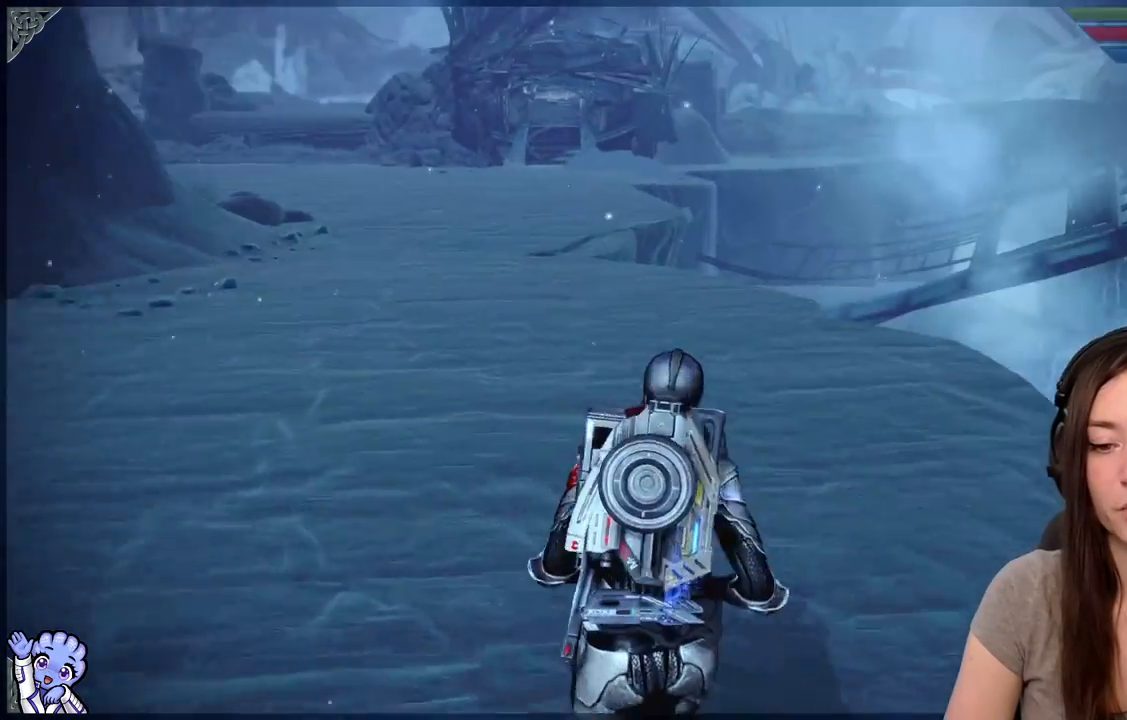
{"dt_ms": 500, "buttons": [], "left_stick": "up", "right_stick": "up-left", "events": [[33, "right_stick", "center"], [83, "R2", "down"], [333, "right_stick", "up-left"], [367, "R2", "up"]]}
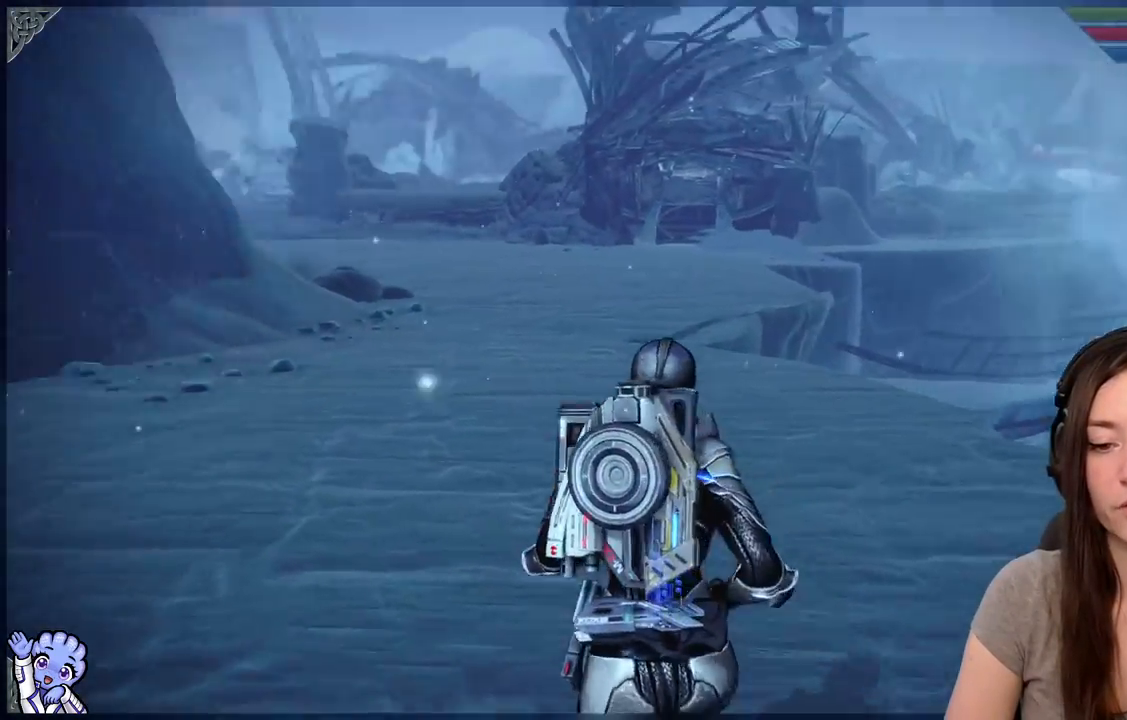
{"dt_ms": 500, "buttons": [], "left_stick": "up", "right_stick": "center", "events": [[217, "right_stick", "center"]]}
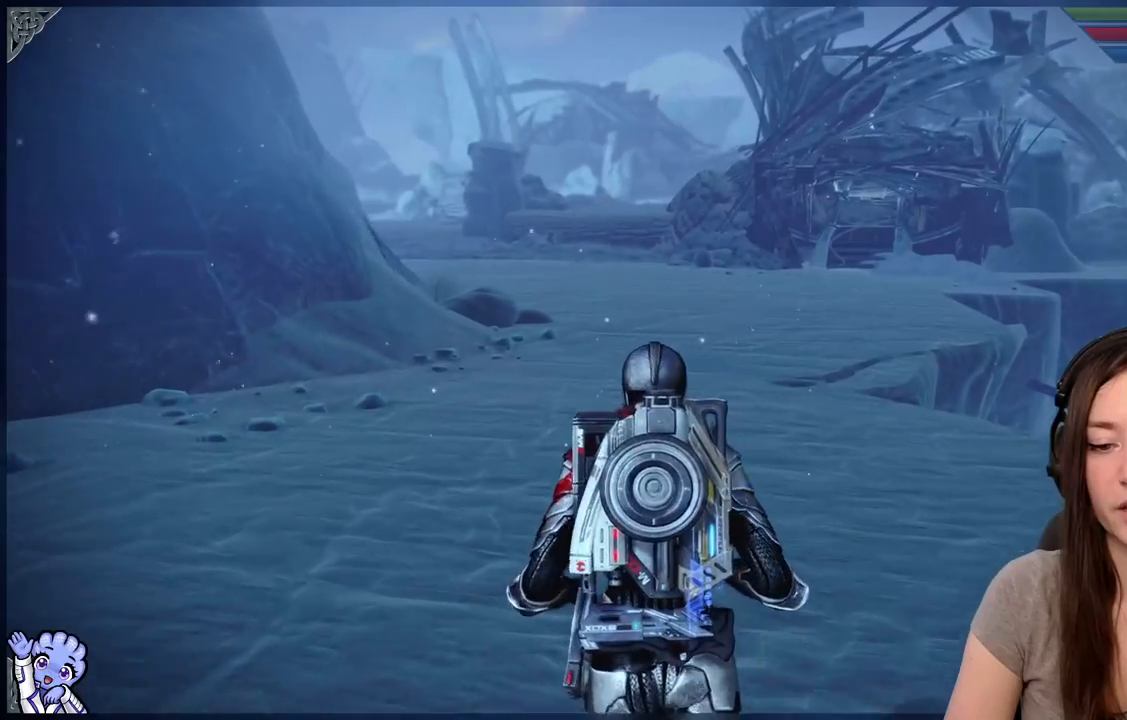
{"dt_ms": 500, "buttons": [], "left_stick": "up", "right_stick": "center", "events": [[150, "right_stick", "down-left"], [333, "right_stick", "center"]]}
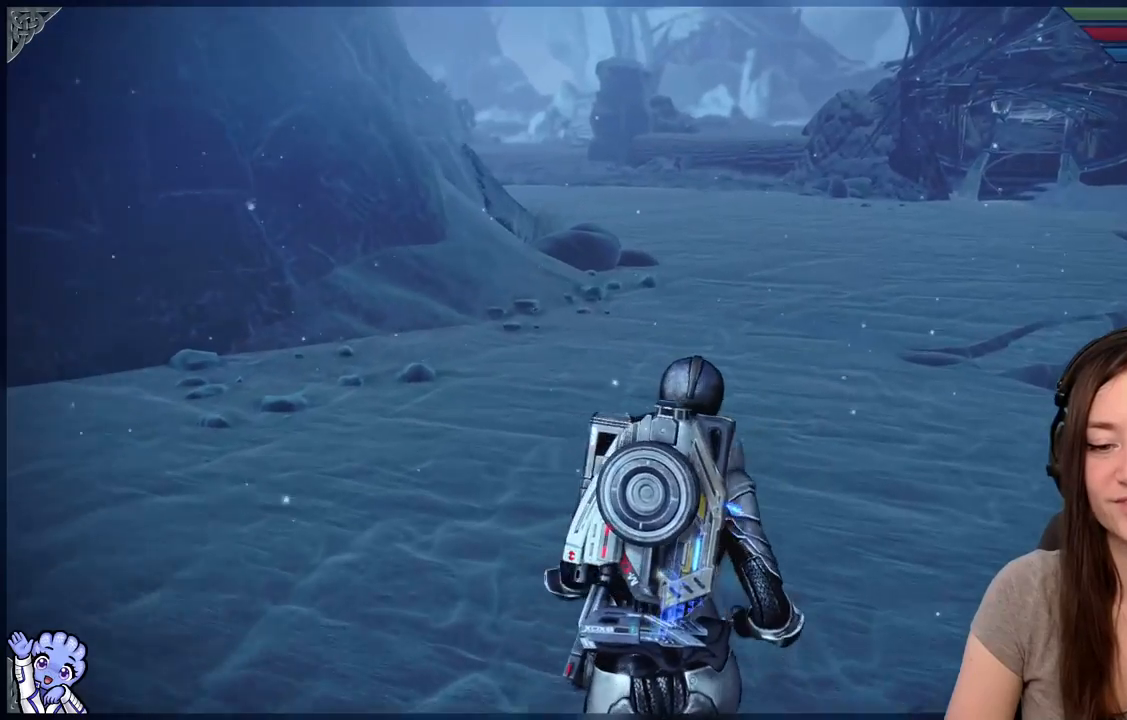
{"dt_ms": 500, "buttons": [], "left_stick": "up", "right_stick": "center", "events": [[100, "right_stick", "up"], [250, "right_stick", "center"]]}
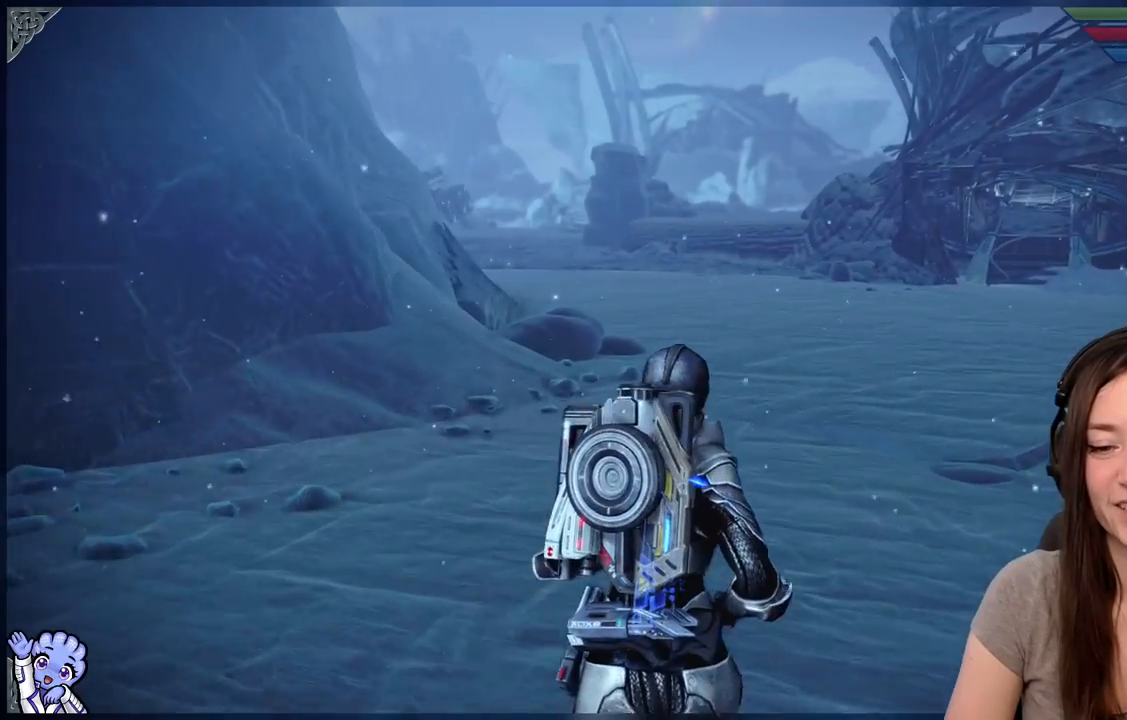
{"dt_ms": 500, "buttons": [], "left_stick": "up", "right_stick": "center", "events": []}
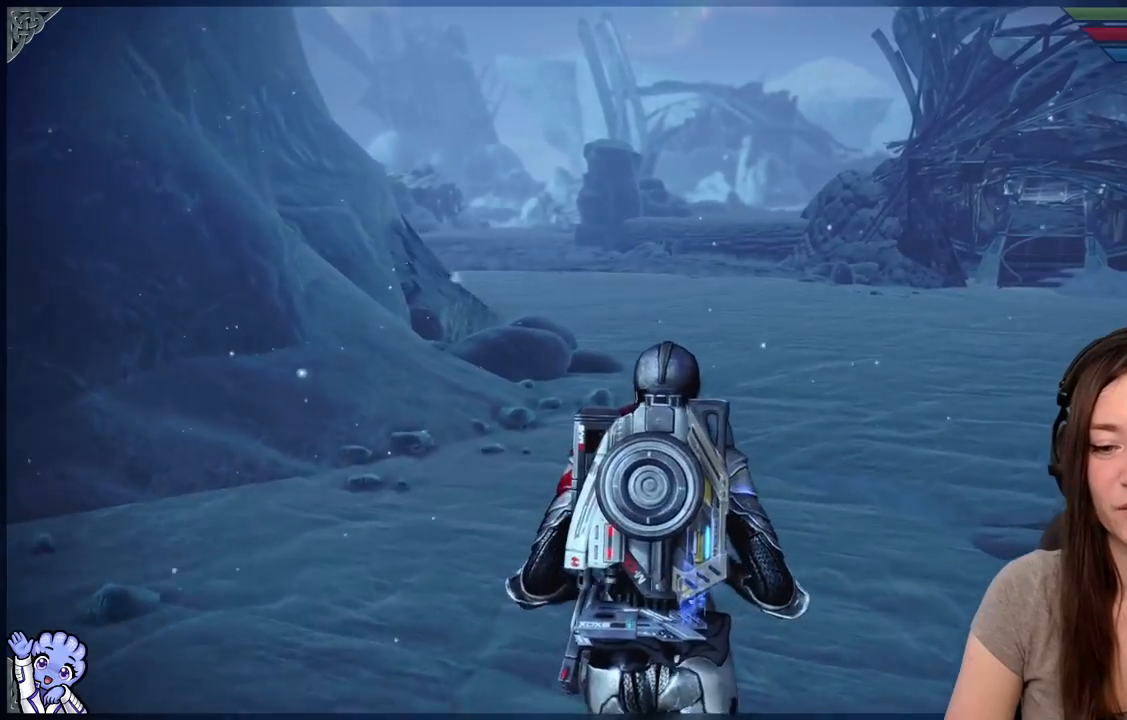
{"dt_ms": 500, "buttons": [], "left_stick": "up", "right_stick": "down-right", "events": [[317, "right_stick", "down-right"]]}
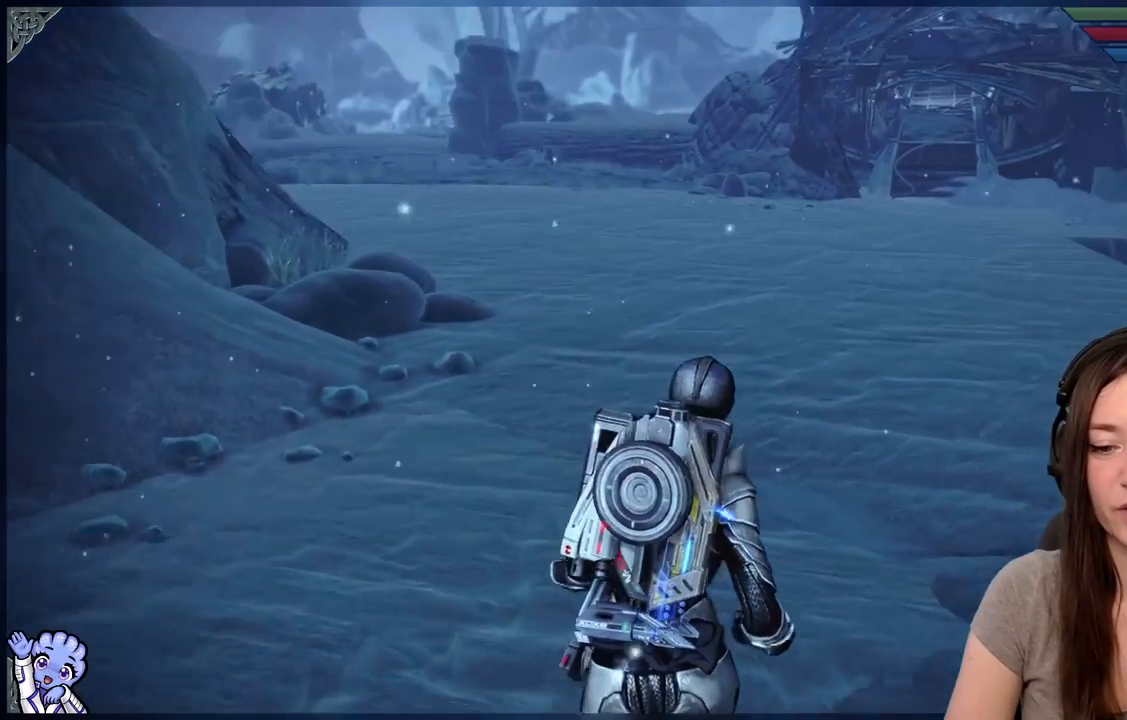
{"dt_ms": 500, "buttons": [], "left_stick": "up", "right_stick": "center", "events": [[17, "right_stick", "center"]]}
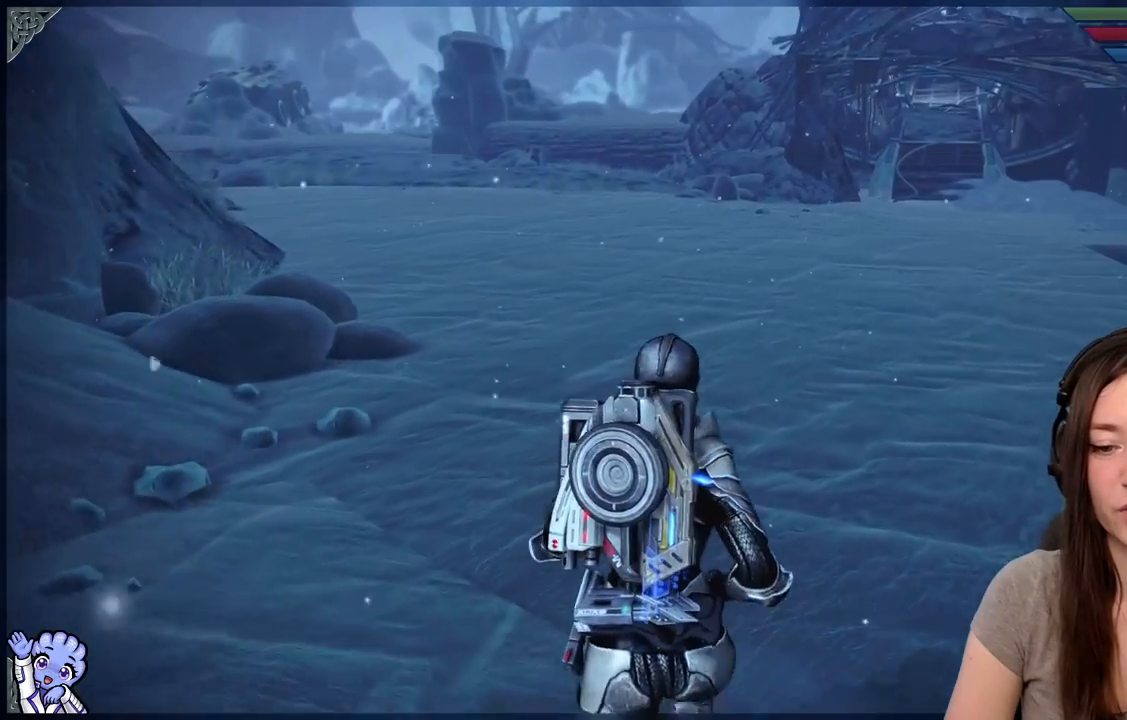
{"dt_ms": 500, "buttons": [], "left_stick": "up", "right_stick": "center", "events": [[200, "right_stick", "left"], [433, "right_stick", "center"]]}
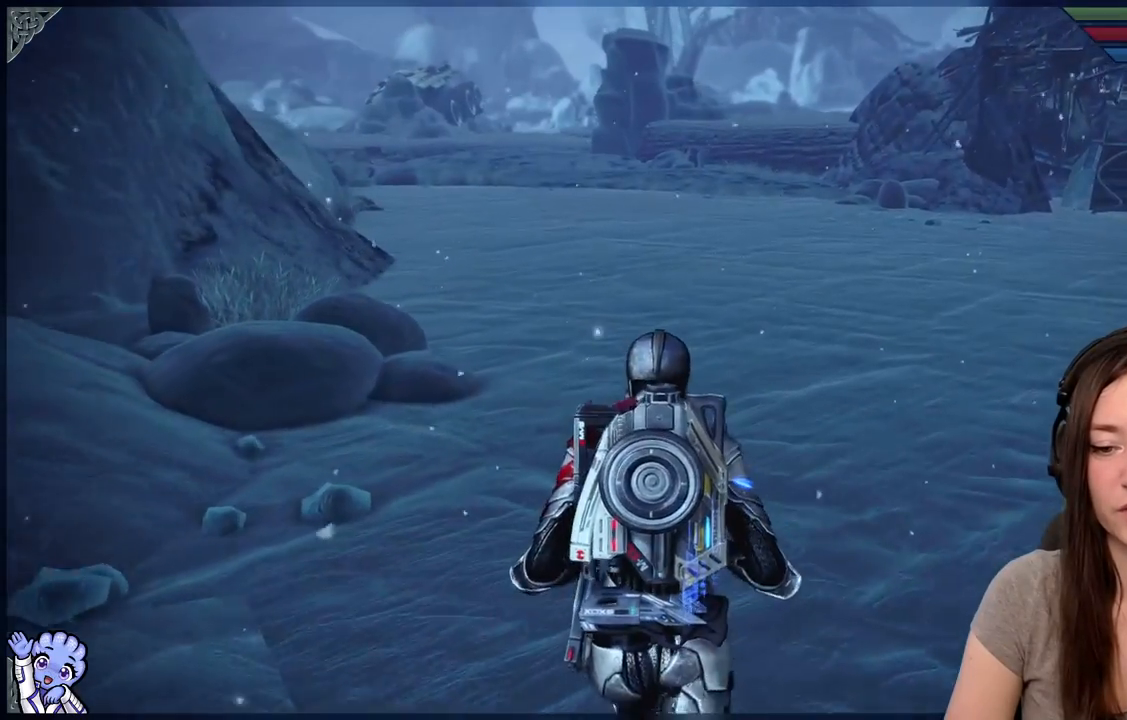
{"dt_ms": 500, "buttons": [], "left_stick": "up", "right_stick": "center", "events": []}
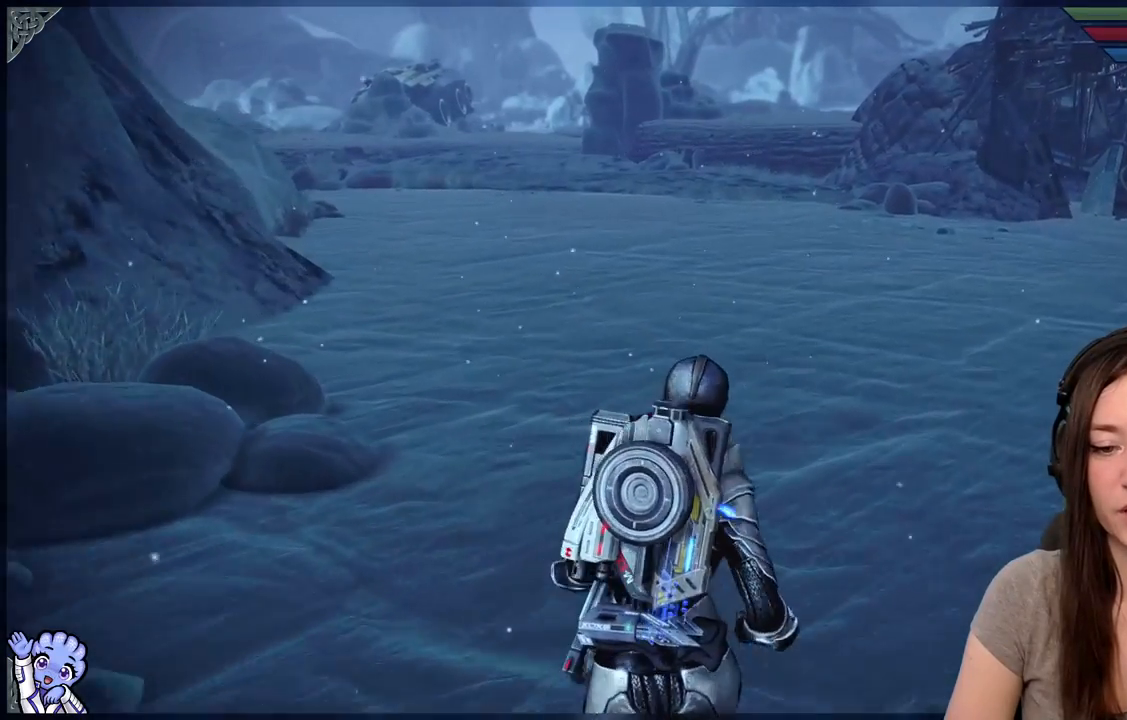
{"dt_ms": 500, "buttons": [], "left_stick": "up", "right_stick": "left", "events": [[233, "right_stick", "left"]]}
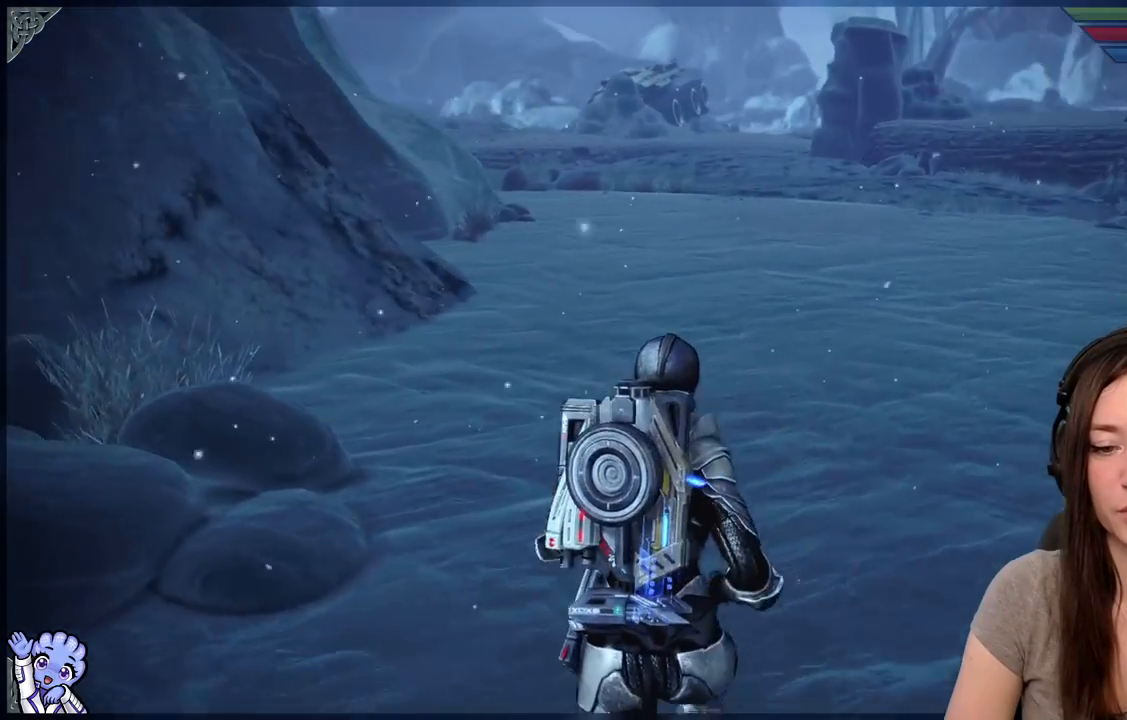
{"dt_ms": 500, "buttons": [], "left_stick": "up", "right_stick": "center", "events": [[17, "right_stick", "center"], [300, "right_stick", "up-left"], [417, "right_stick", "center"]]}
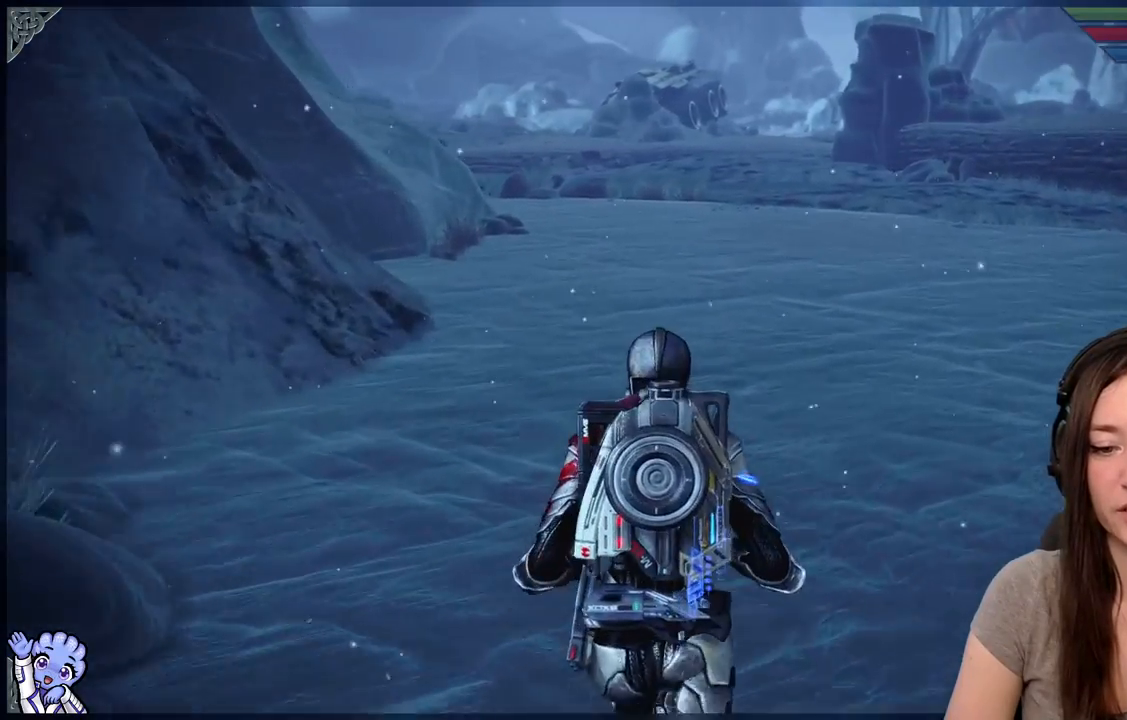
{"dt_ms": 500, "buttons": [], "left_stick": "up", "right_stick": "left", "events": [[417, "right_stick", "left"]]}
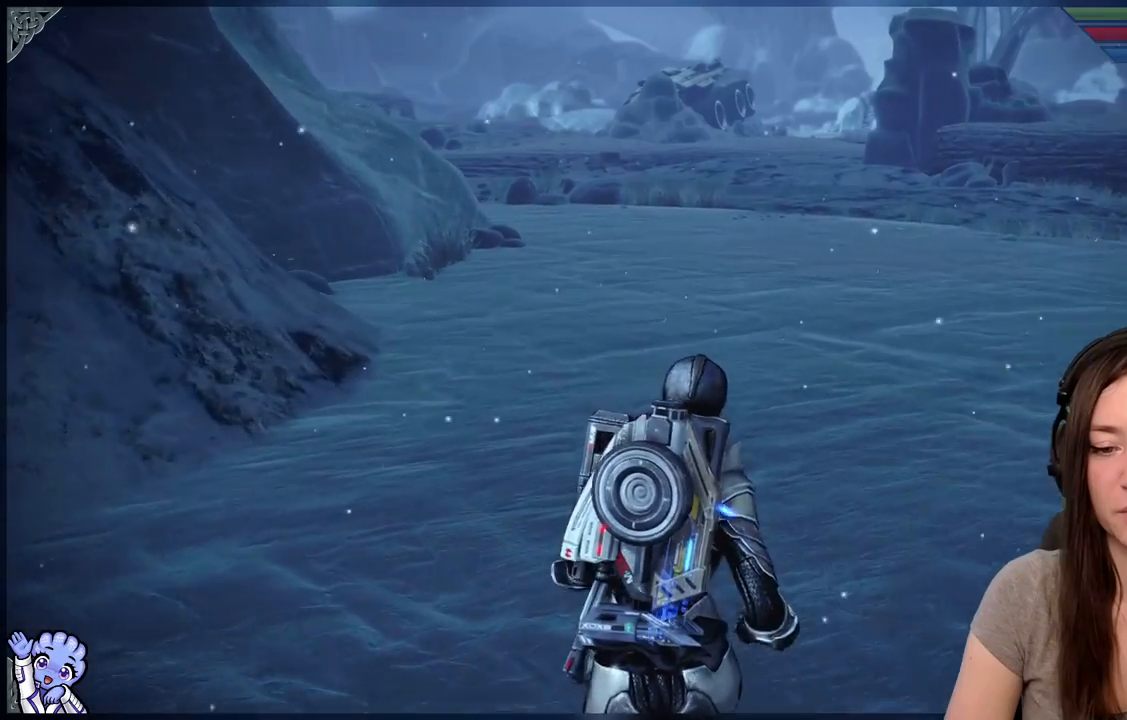
{"dt_ms": 500, "buttons": [], "left_stick": "up", "right_stick": "center", "events": [[67, "right_stick", "center"], [333, "right_stick", "right"], [417, "right_stick", "center"]]}
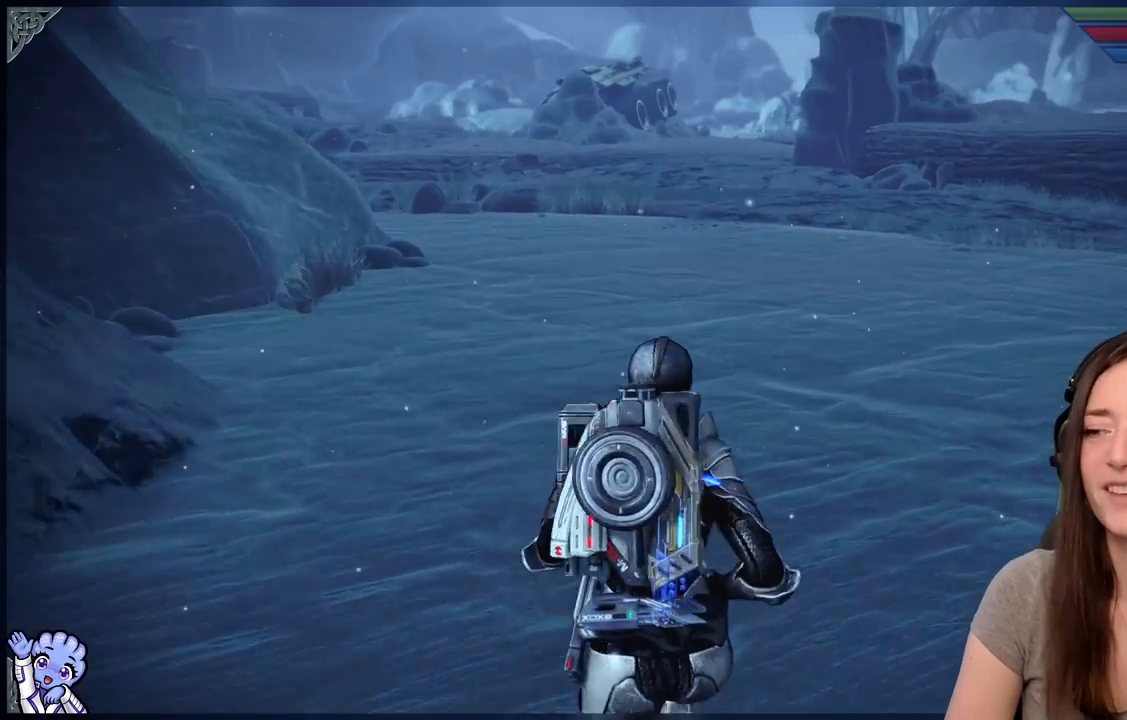
{"dt_ms": 500, "buttons": [], "left_stick": "up", "right_stick": "right", "events": [[283, "right_stick", "right"]]}
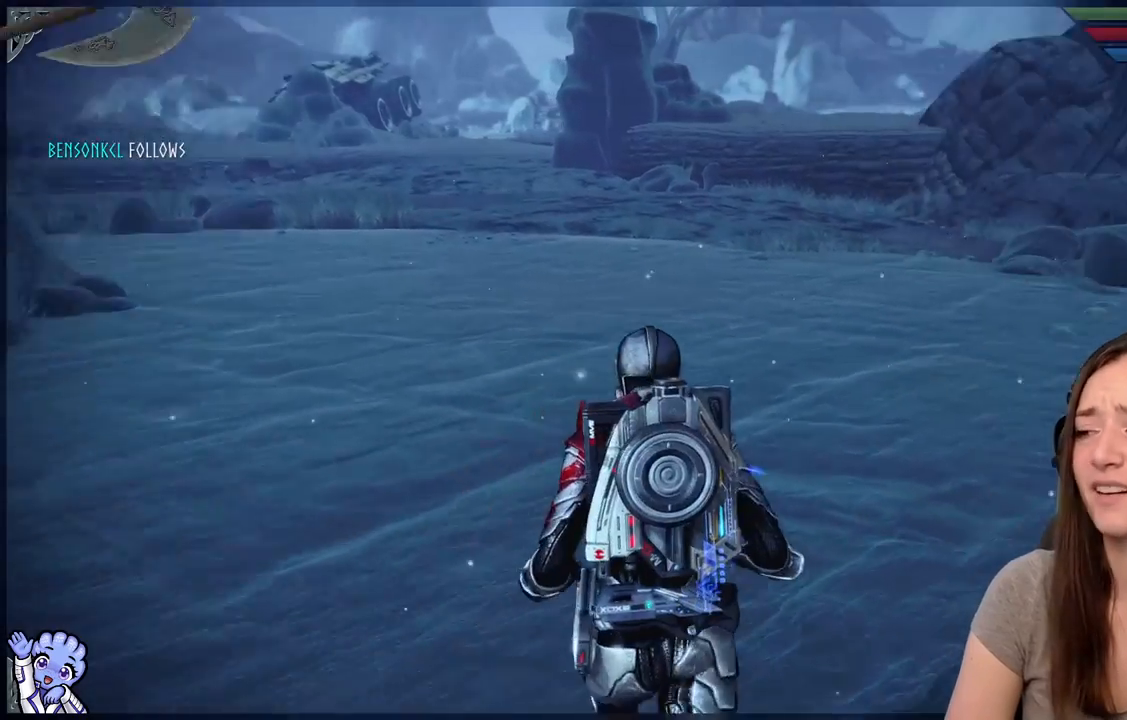
{"dt_ms": 500, "buttons": [], "left_stick": "up-left", "right_stick": "center", "events": [[33, "left_stick", "up-left"], [300, "right_stick", "center"]]}
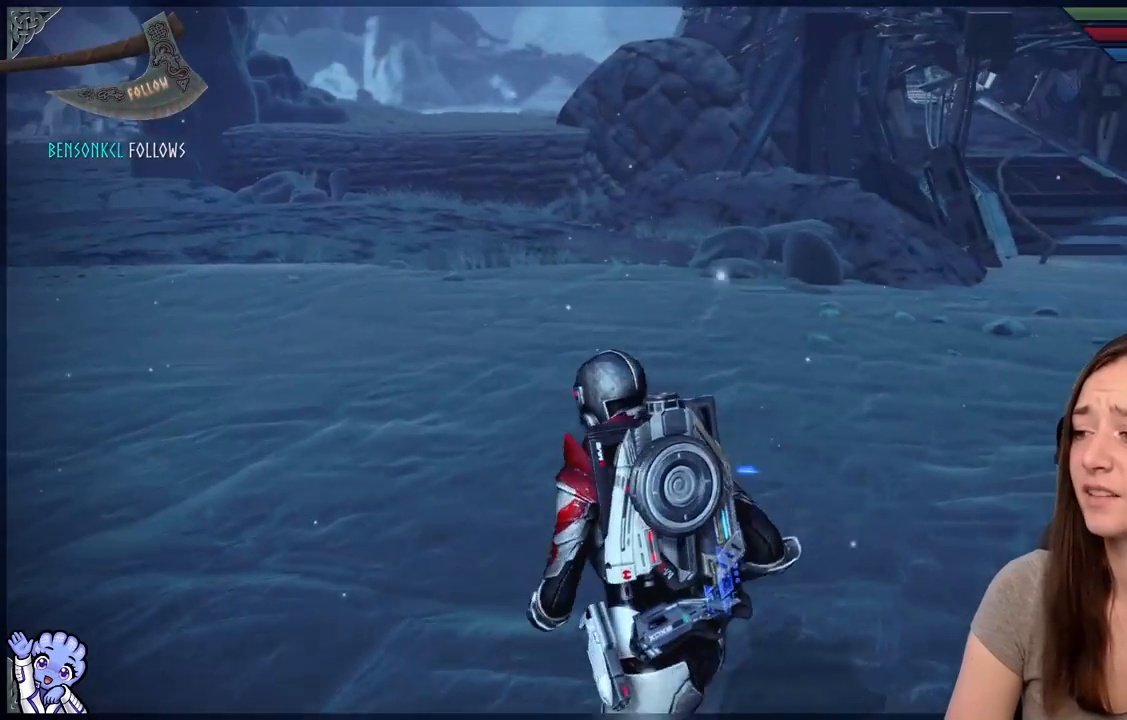
{"dt_ms": 500, "buttons": [], "left_stick": "up-left", "right_stick": "left", "events": [[250, "left_stick", "up"], [383, "left_stick", "up-left"], [433, "right_stick", "left"]]}
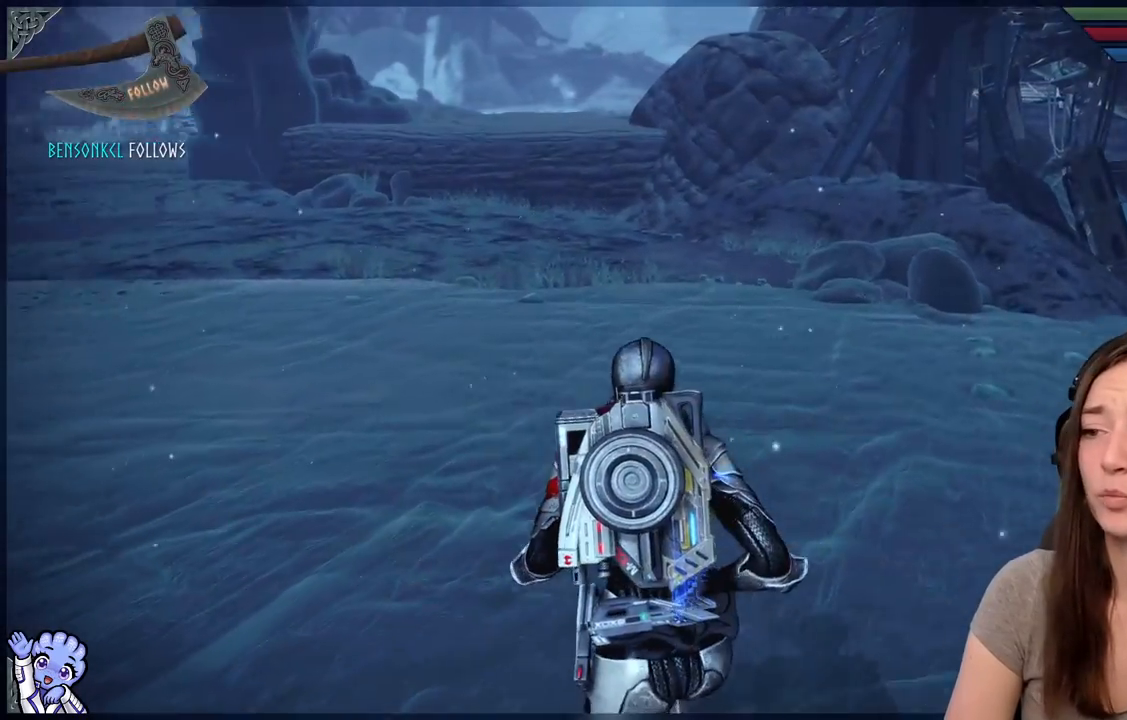
{"dt_ms": 1000, "buttons": [], "left_stick": "up", "right_stick": "left"}